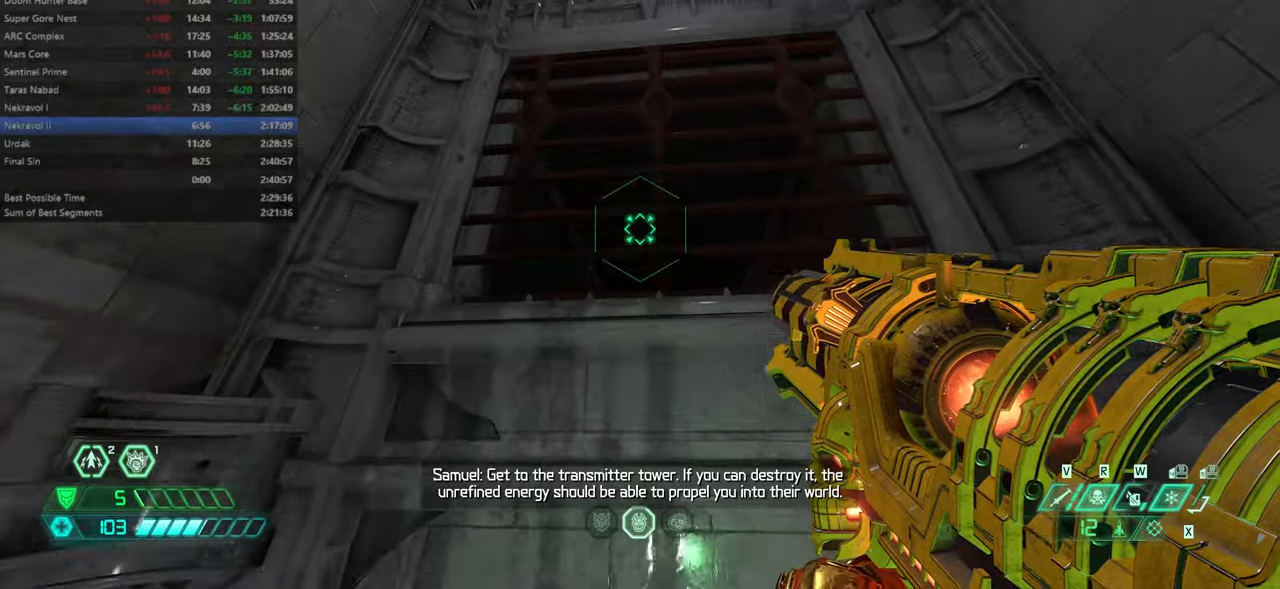
Gameplay with keyboard and mouse; each line is a JSON object with the keys and mouse buttons held at the frame after it. "events" lists presses ("down") and releases ("up") of "bfg", "bl", "bw", "cg", "crc", "cs", "csg", "dash", "fb", "fw", "hc", "jump", "l", "mel", "mod", "pr", "r", "rl", "ssg" and "mouse_wheel" between this image and that frame as [ms after this image, input, new state], when the widget could be followed in between. "mouse_wheel" = the "wheel" button of the "mouse" list. No other keys are recorded. "wheel" means that the mouse wheel is clicked or scrolled. Key names are as the overlay labels them; some are game actions (e.g. jump) rather than physical keys. Not read: mouse_move ww.
{"keys": ["fw"], "mouse": [], "events": [[467, "fw", "down"]]}
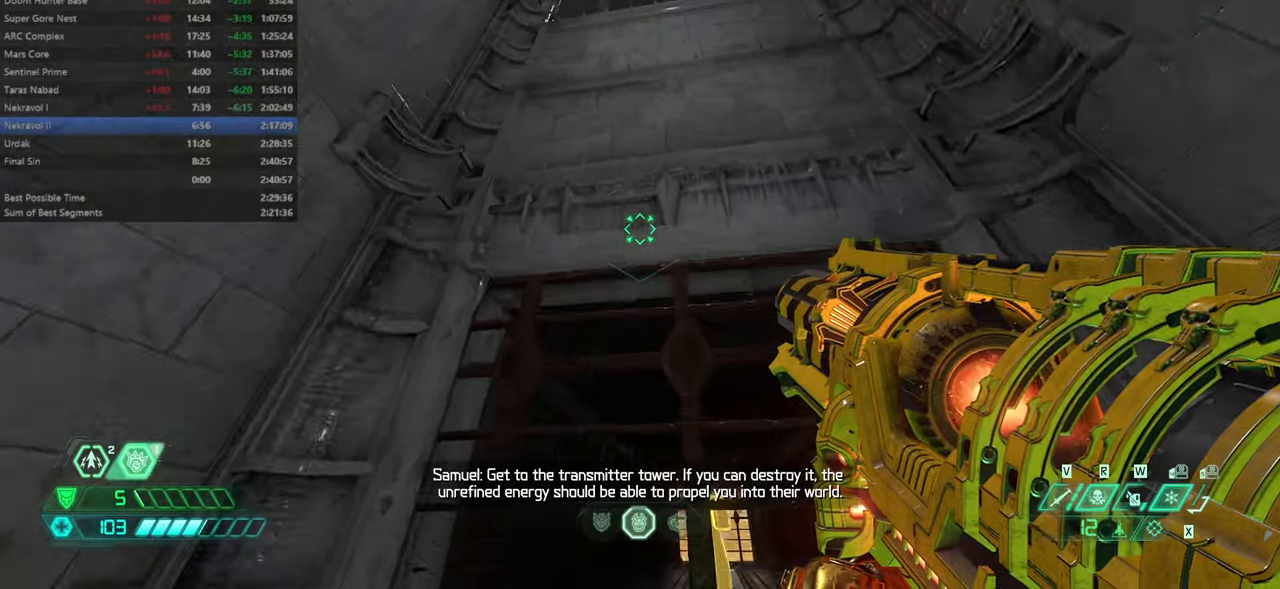
{"keys": [], "mouse": [], "events": [[200, "fw", "up"]]}
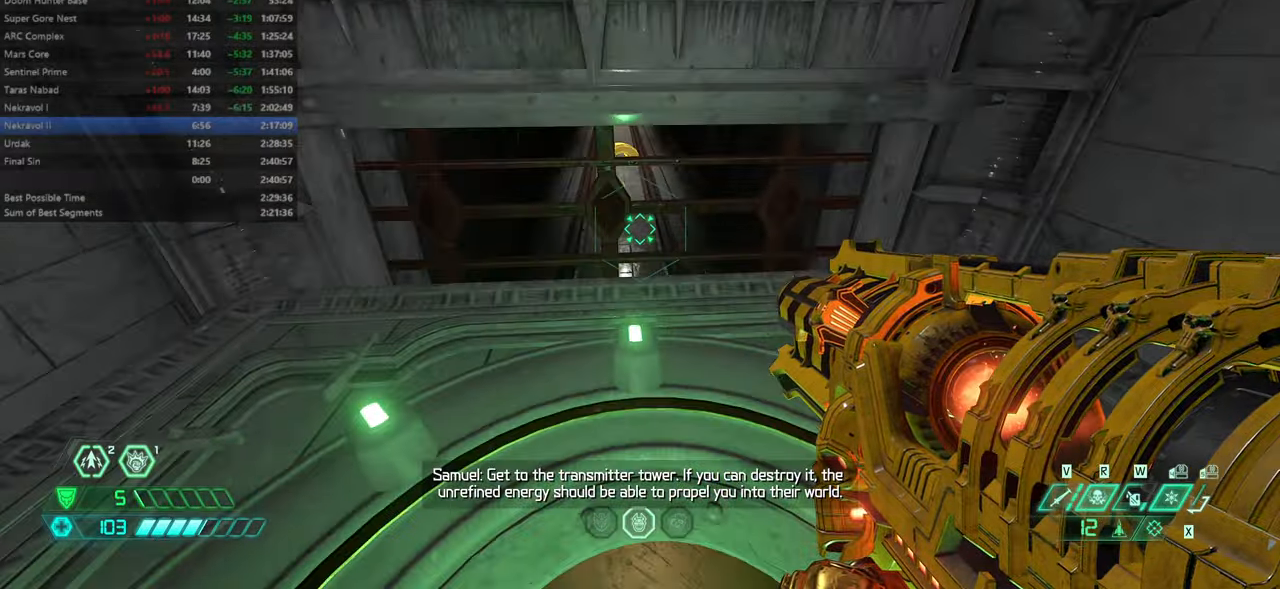
{"keys": ["fw"], "mouse": [], "events": [[200, "fw", "down"]]}
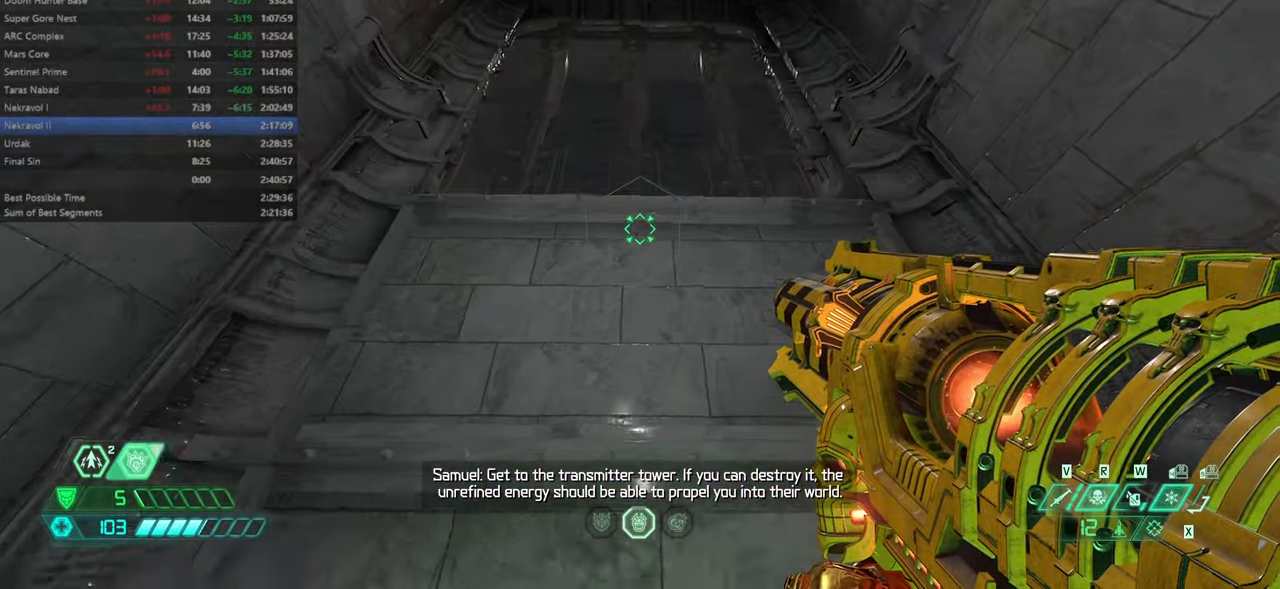
{"keys": ["fw"], "mouse": [], "events": []}
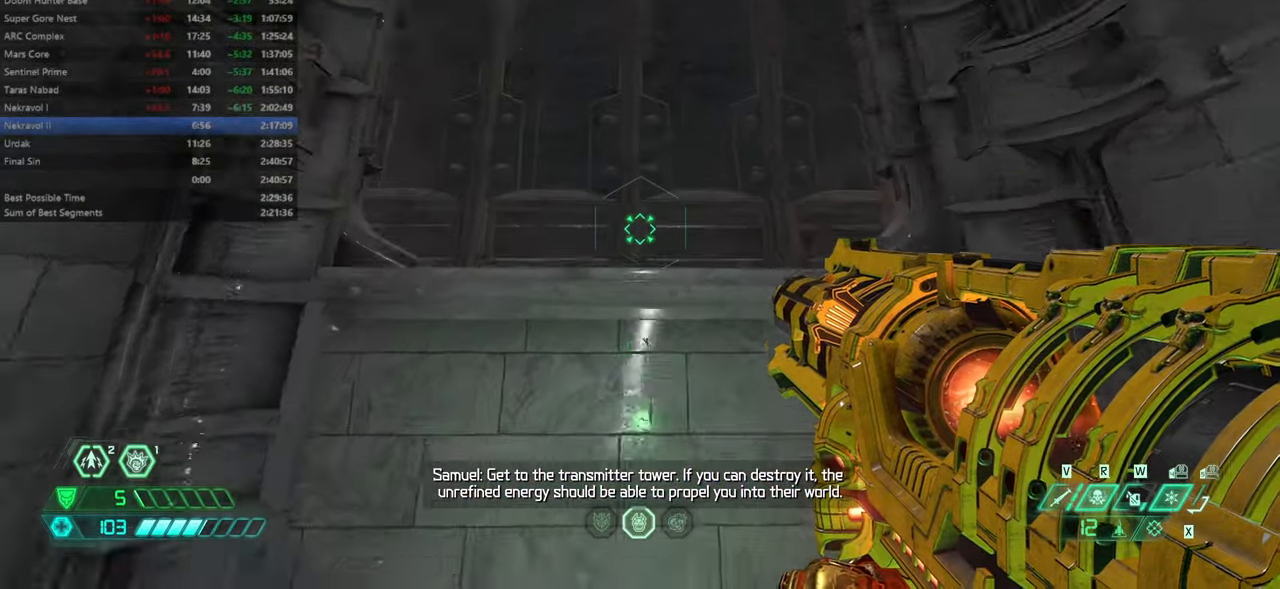
{"keys": ["fw"], "mouse": [], "events": []}
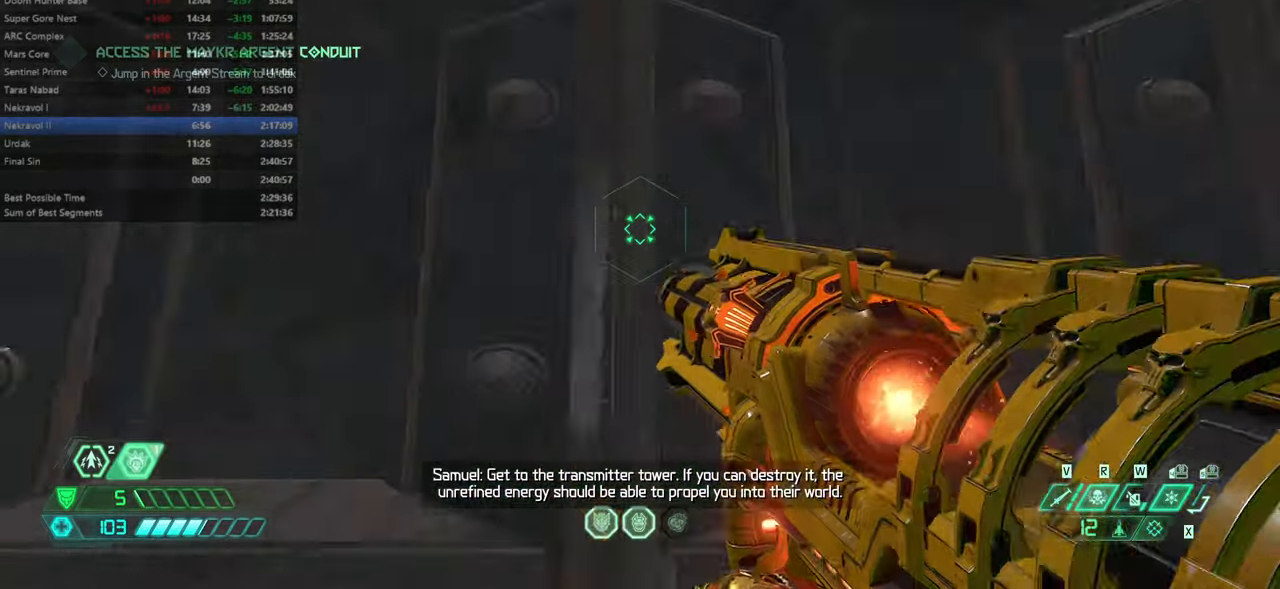
{"keys": ["fw"], "mouse": [], "events": []}
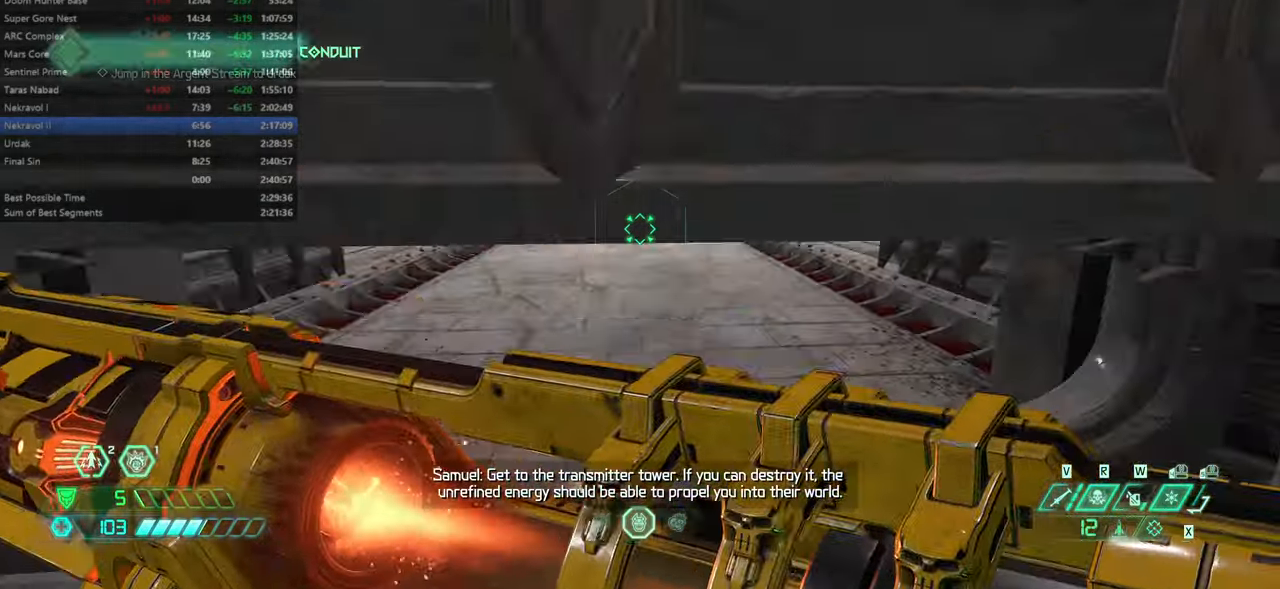
{"keys": ["fw"], "mouse": [], "events": []}
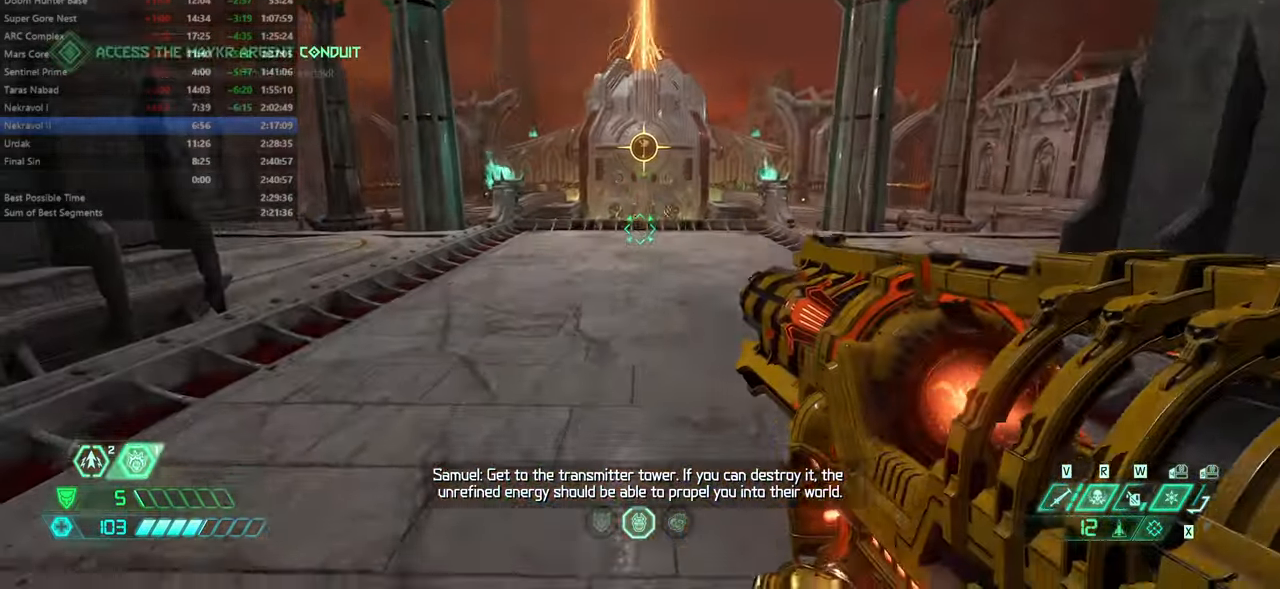
{"keys": ["fb"], "mouse": [], "events": [[400, "fw", "up"], [467, "fb", "down"]]}
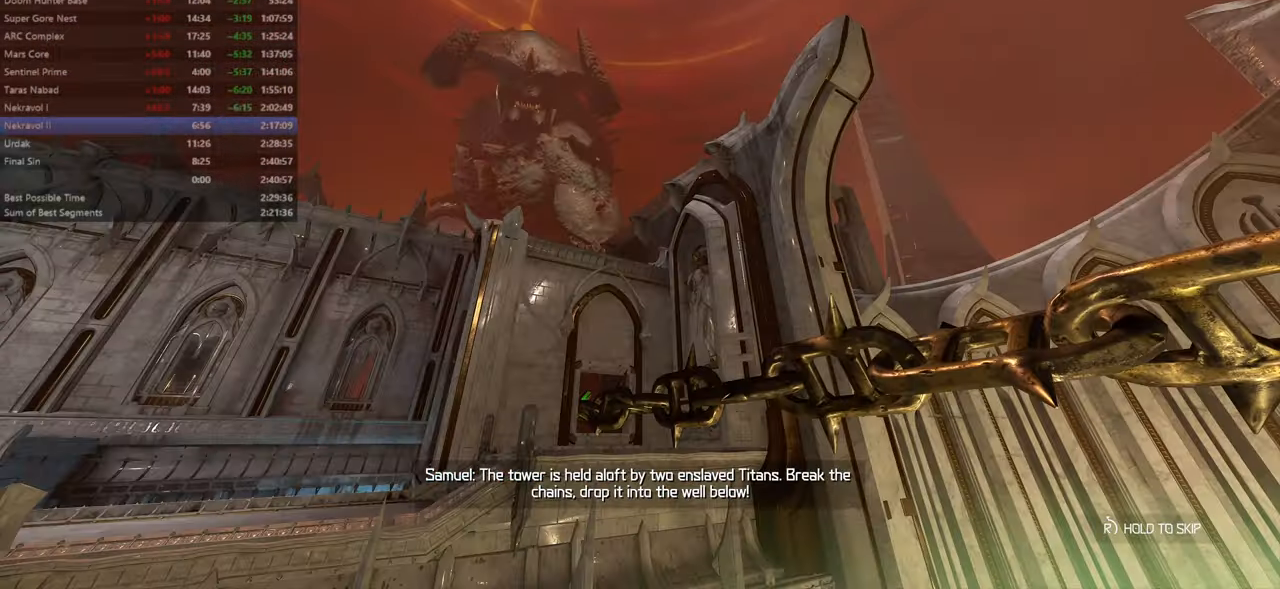
{"keys": ["fw"], "mouse": [], "events": [[300, "fb", "up"], [400, "fw", "down"]]}
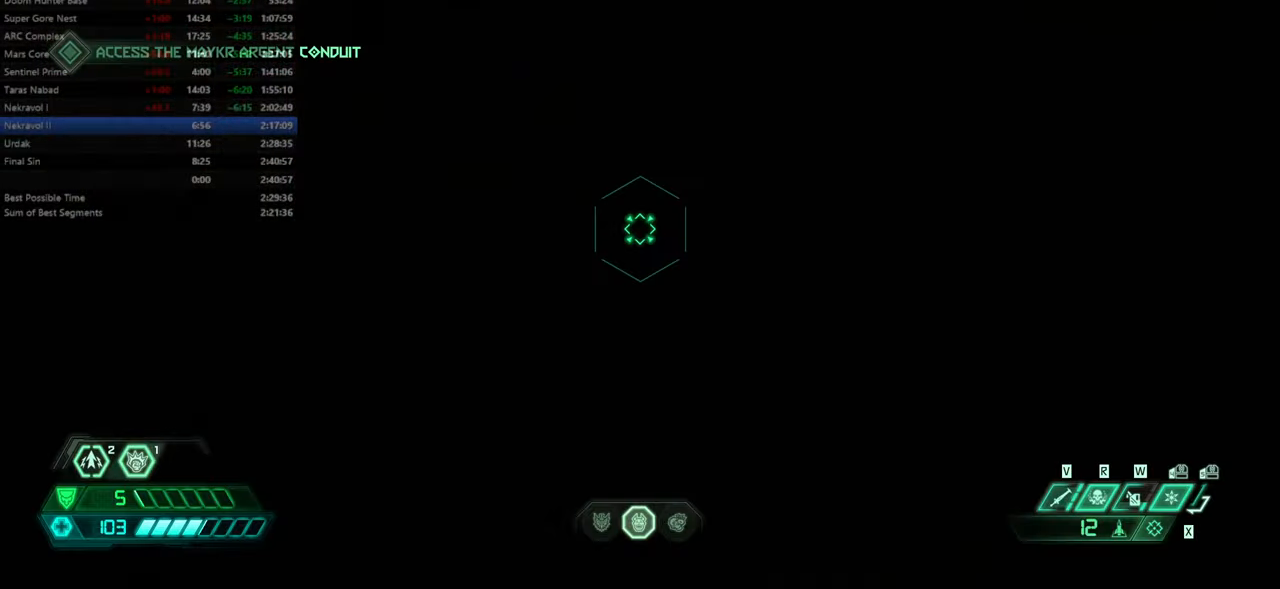
{"keys": ["fw"], "mouse": [], "events": []}
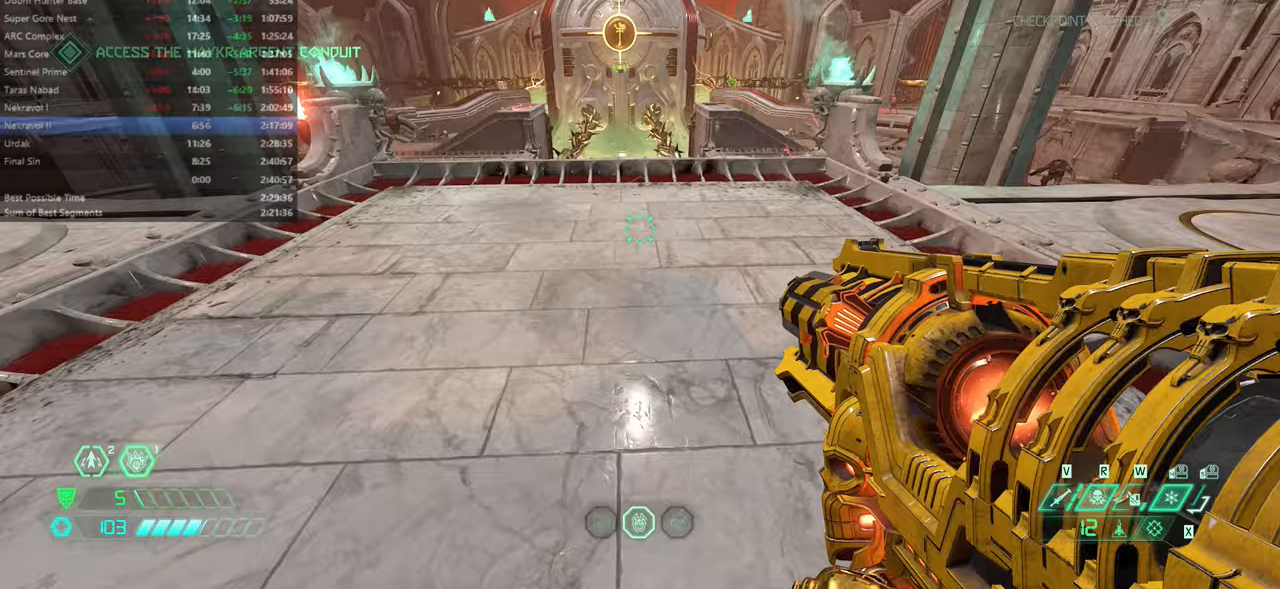
{"keys": [], "mouse": [], "events": [[467, "fw", "up"]]}
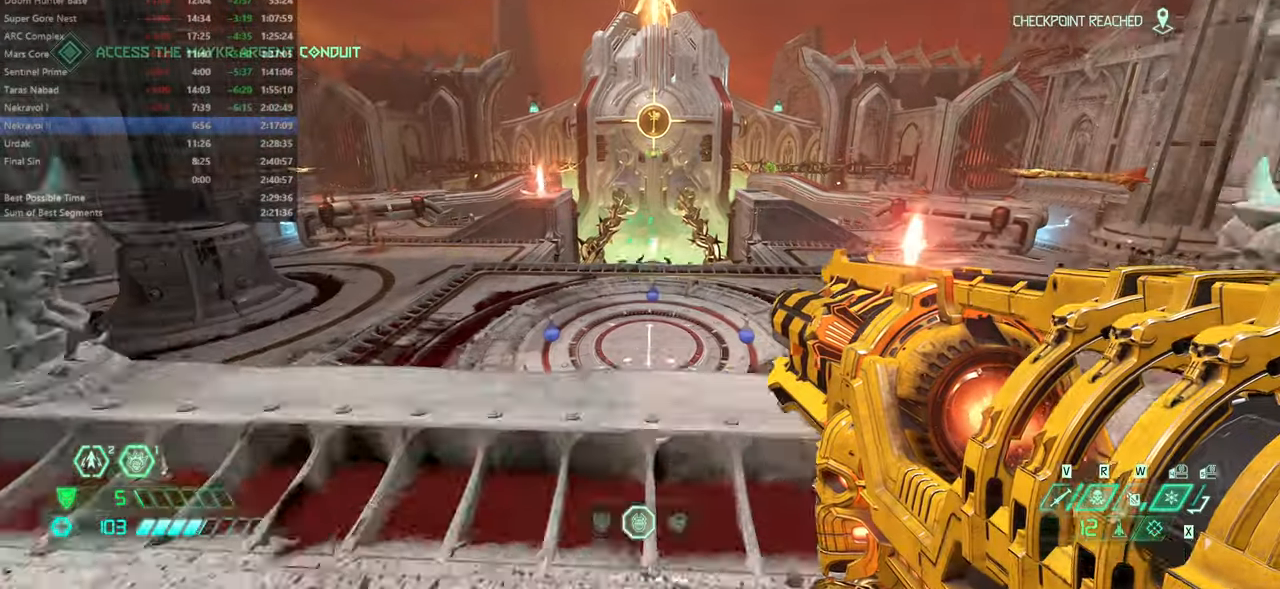
{"keys": [], "mouse": [], "events": []}
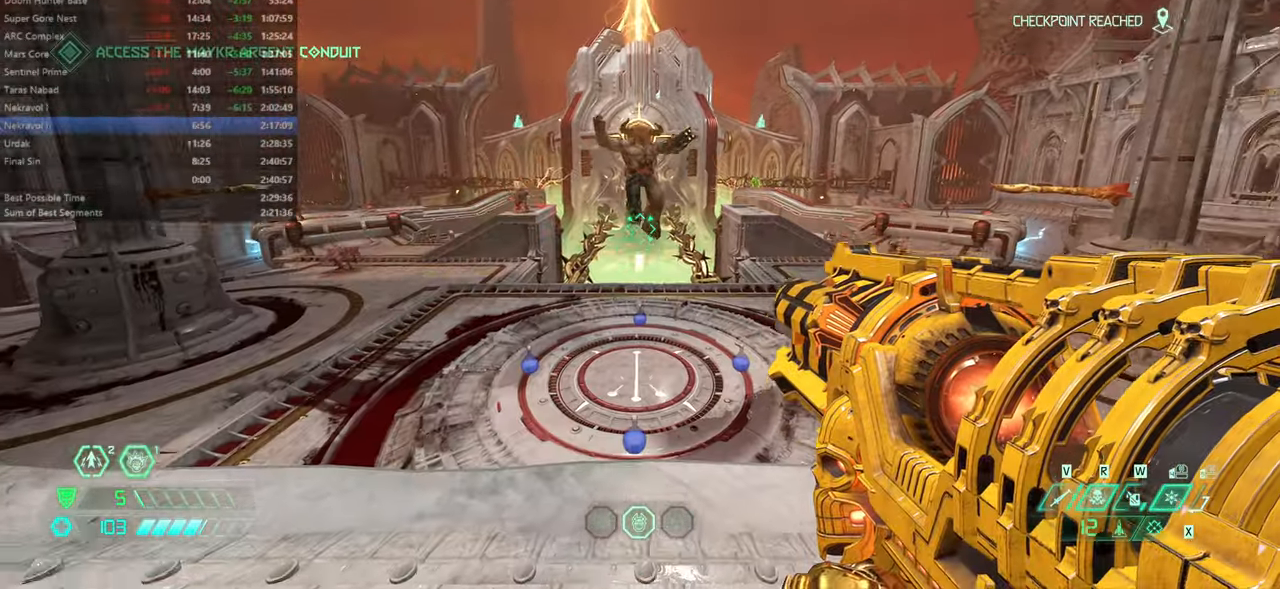
{"keys": [], "mouse": [], "events": [[166, "bfg", "down"], [266, "bfg", "up"]]}
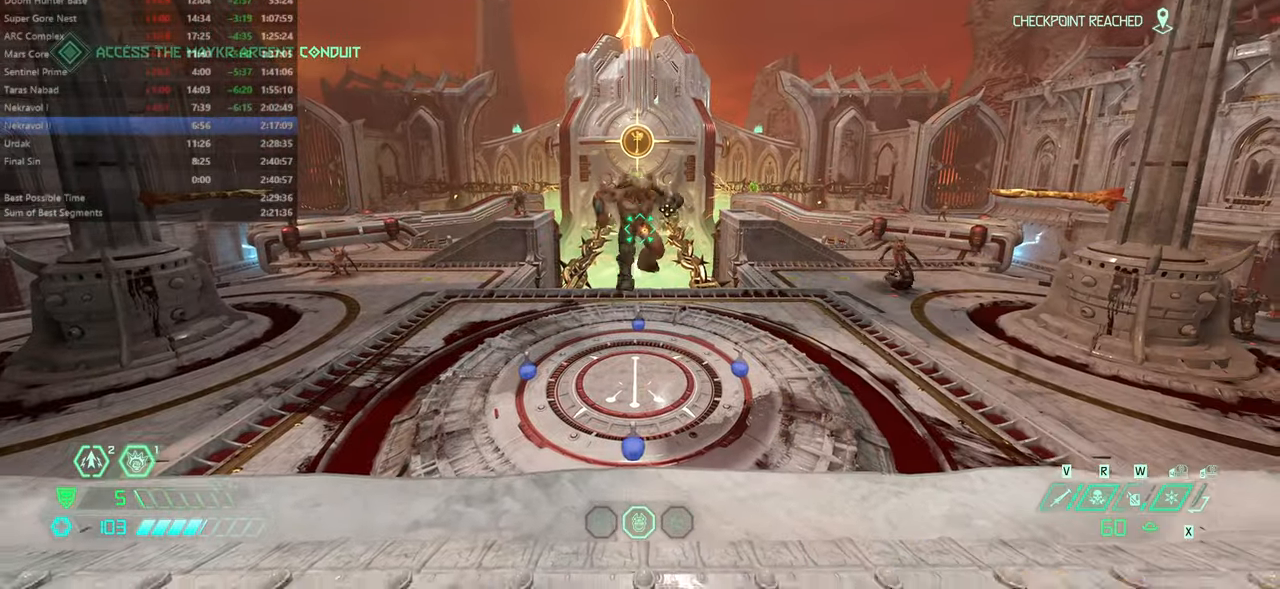
{"keys": ["fw"], "mouse": [], "events": [[33, "fw", "down"]]}
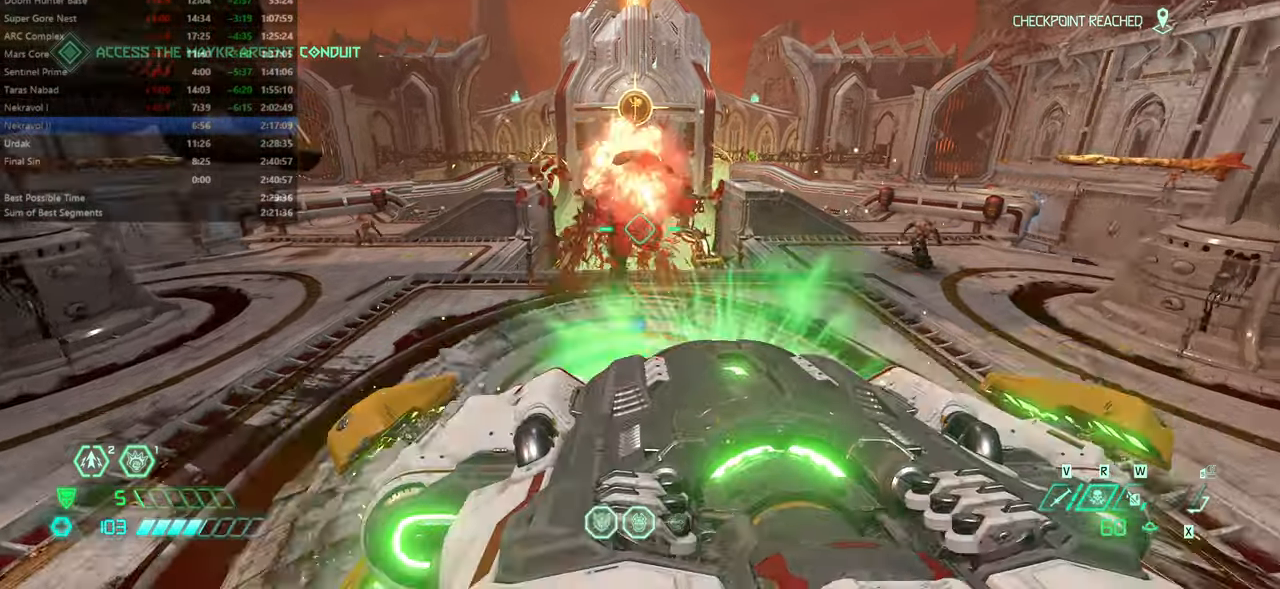
{"keys": ["fw"], "mouse": []}